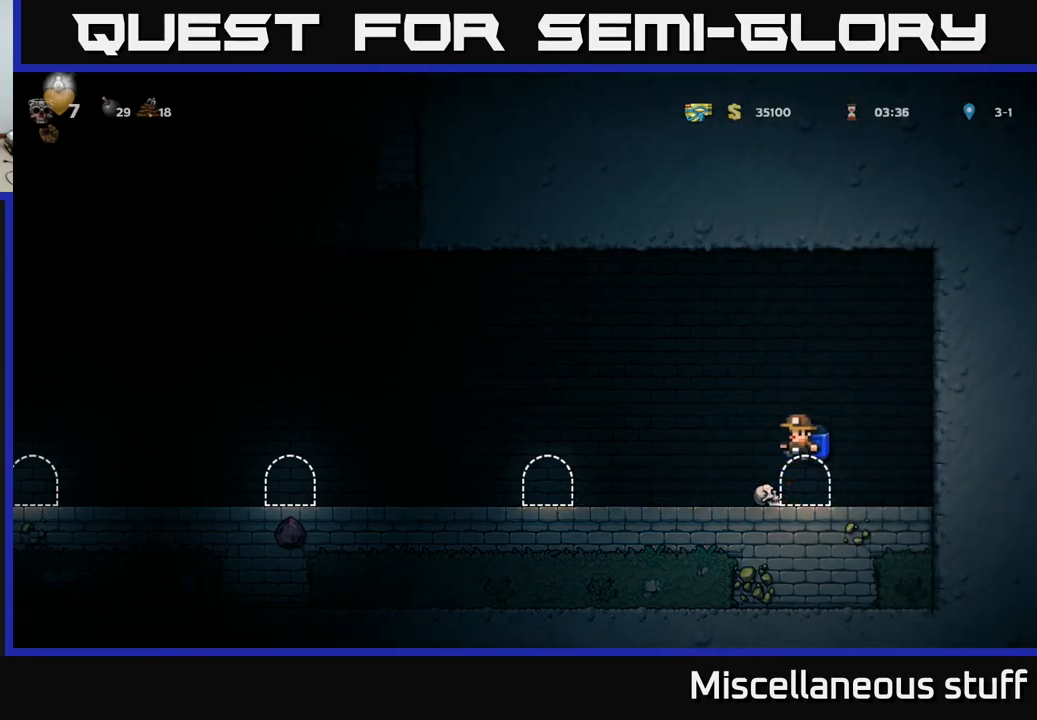
Gameplay with a controller (Xbox layout); each line is a JSON object with the inputs held at the frame after it. "events" lists button and stick changes between this image and that frame as [ms after this image, input, new state], when the widget could be followed in between. Not read: right_stick.
{"buttons": ["DPAD_LEFT"], "left_stick": "center", "events": [[300, "A", "down"], [434, "A", "up"]]}
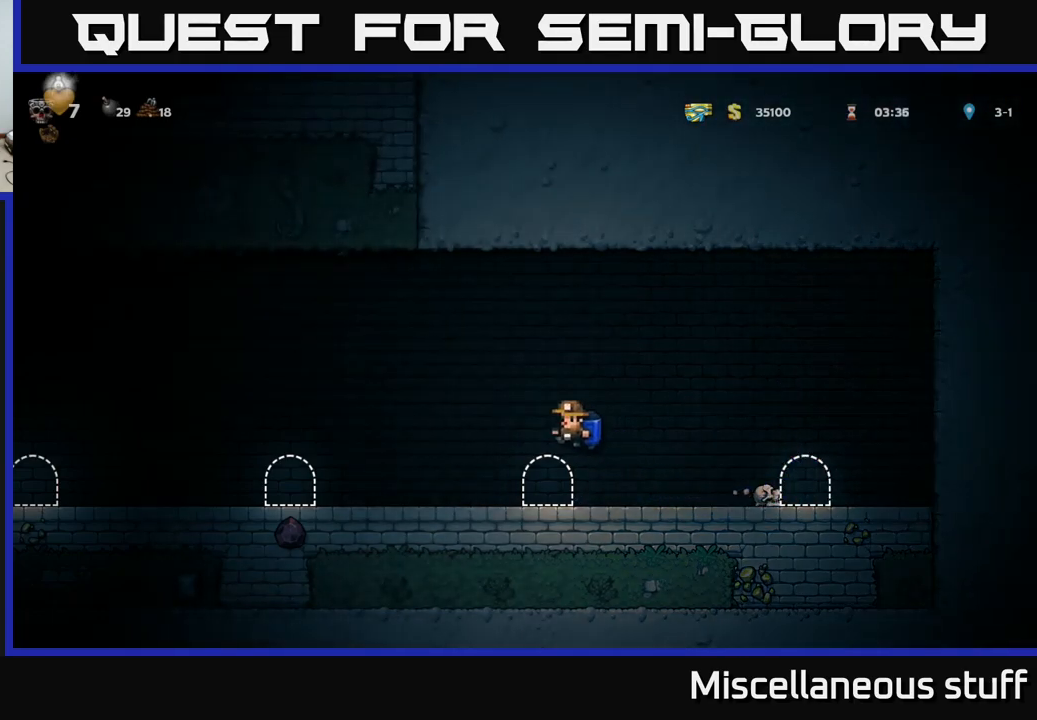
{"buttons": ["DPAD_LEFT"], "left_stick": "center", "events": [[384, "A", "down"], [434, "A", "up"]]}
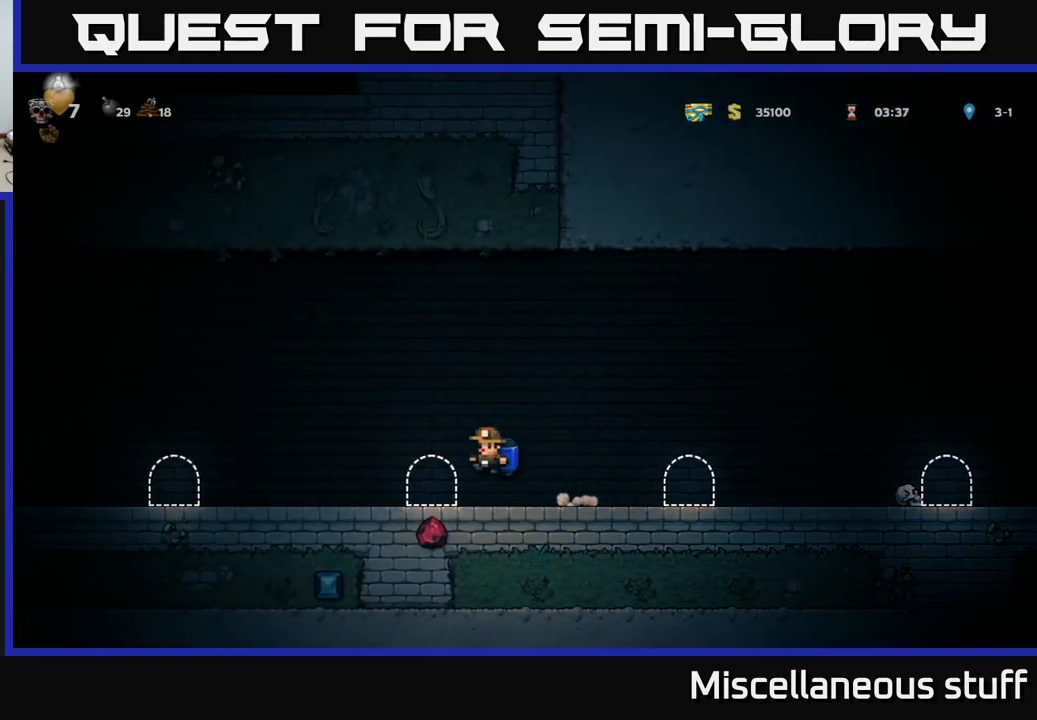
{"buttons": ["A", "DPAD_LEFT"], "left_stick": "center", "events": [[400, "A", "down"]]}
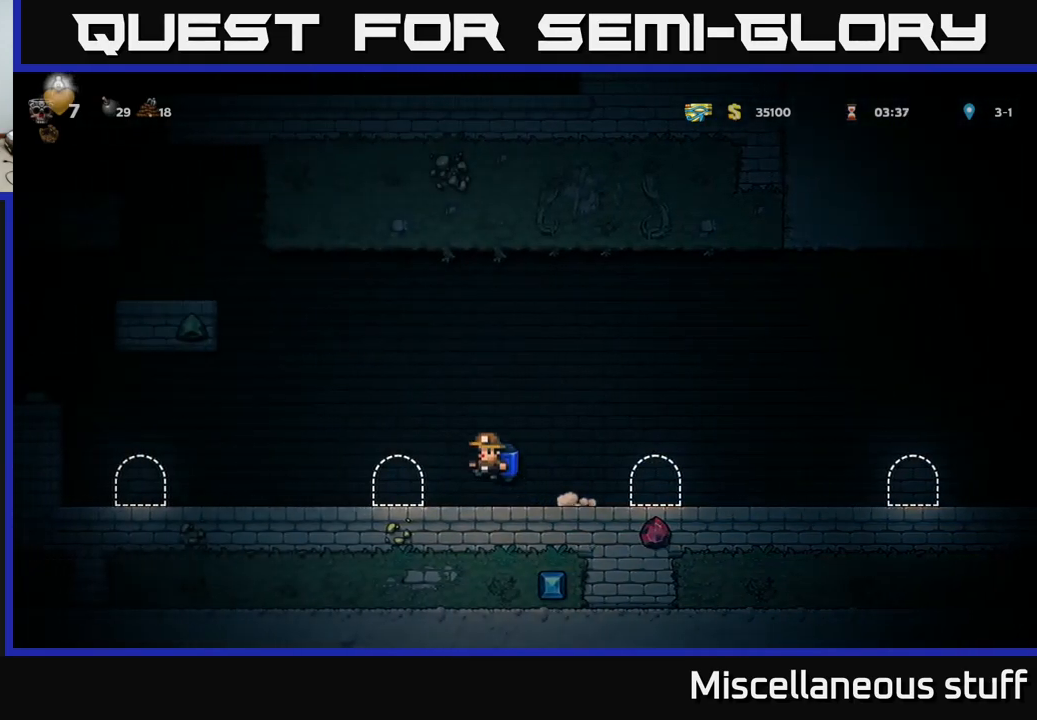
{"buttons": ["DPAD_LEFT"], "left_stick": "center", "events": [[50, "A", "up"]]}
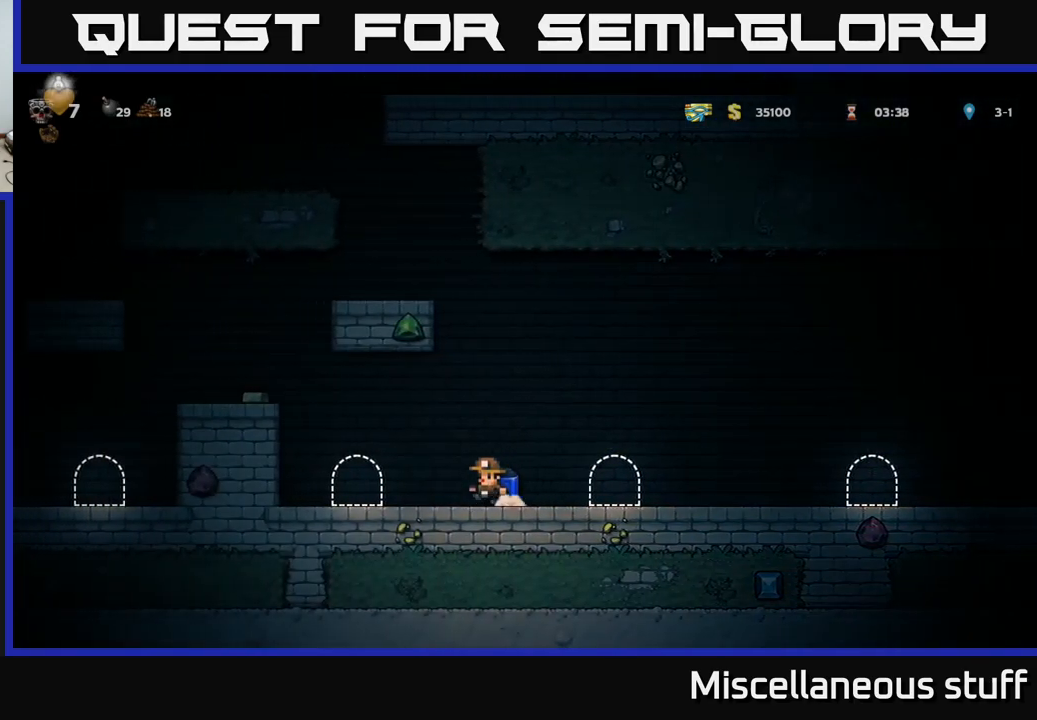
{"buttons": [], "left_stick": "center", "events": [[17, "A", "down"], [100, "A", "up"], [134, "A", "down"], [267, "A", "up"], [450, "DPAD_LEFT", "up"]]}
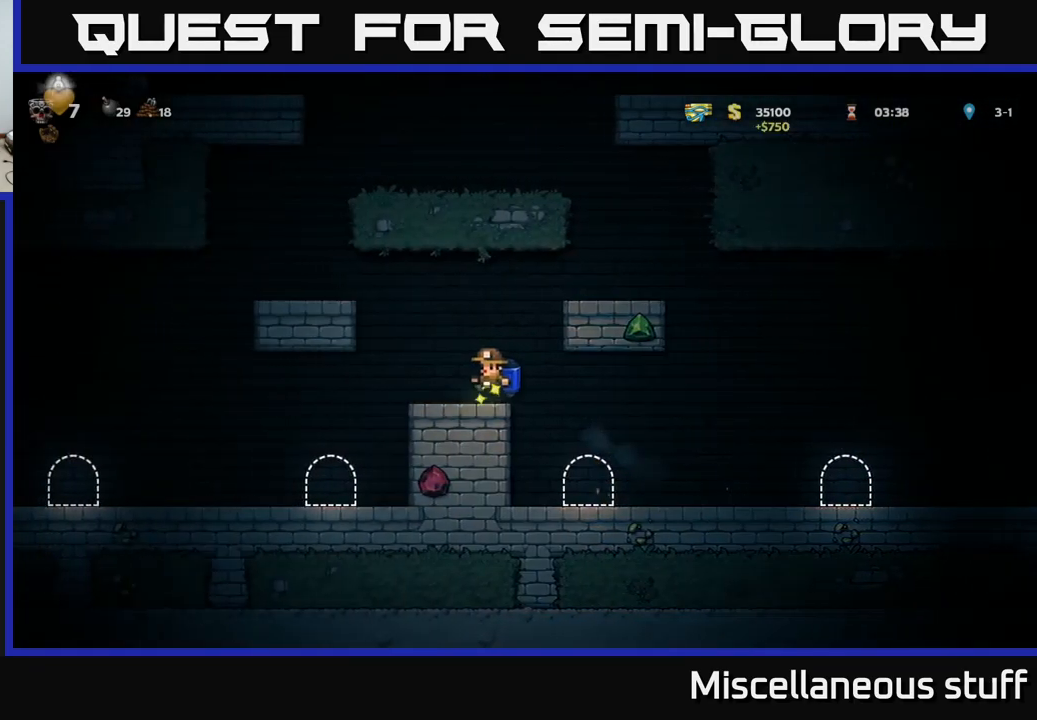
{"buttons": ["A", "DPAD_LEFT"], "left_stick": "center", "events": [[34, "DPAD_LEFT", "down"], [484, "A", "down"]]}
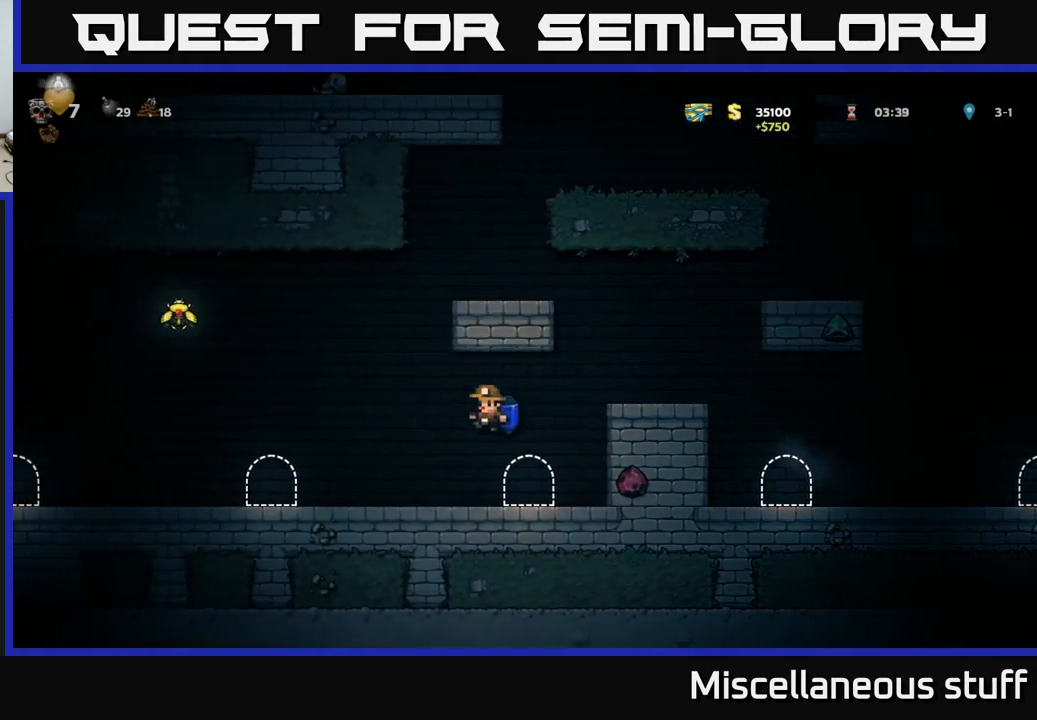
{"buttons": ["DPAD_LEFT"], "left_stick": "center", "events": [[67, "A", "up"], [184, "A", "down"], [284, "A", "up"], [384, "A", "down"], [467, "A", "up"]]}
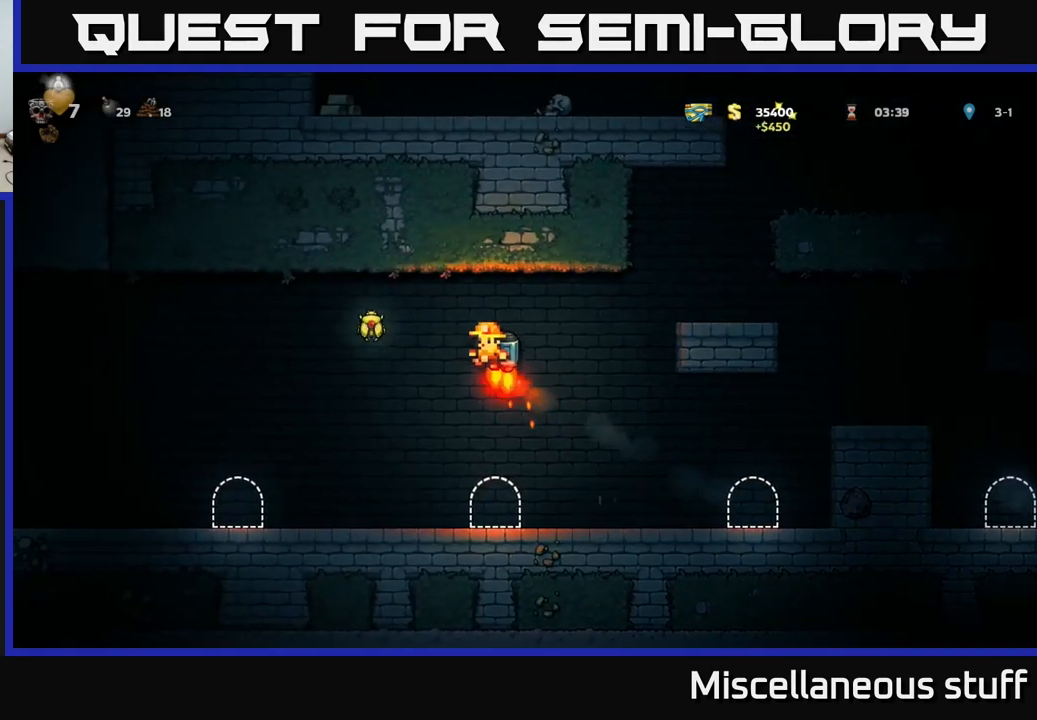
{"buttons": ["DPAD_LEFT"], "left_stick": "center", "events": [[184, "A", "down"], [267, "A", "up"]]}
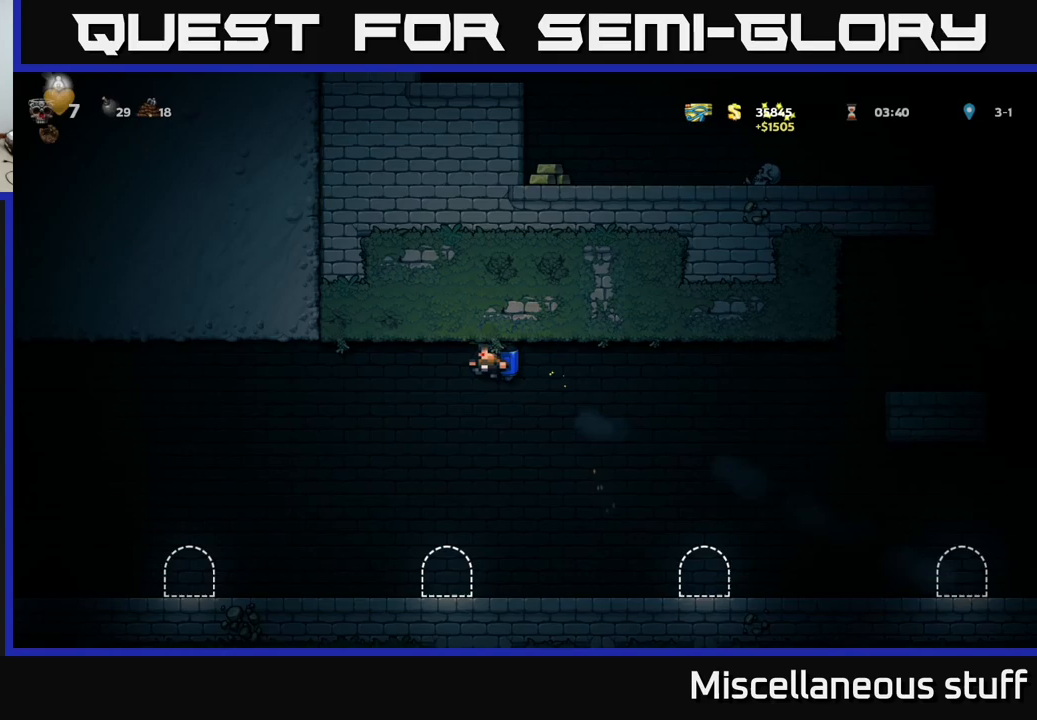
{"buttons": ["DPAD_RIGHT"], "left_stick": "center", "events": [[167, "DPAD_LEFT", "up"], [317, "DPAD_RIGHT", "down"]]}
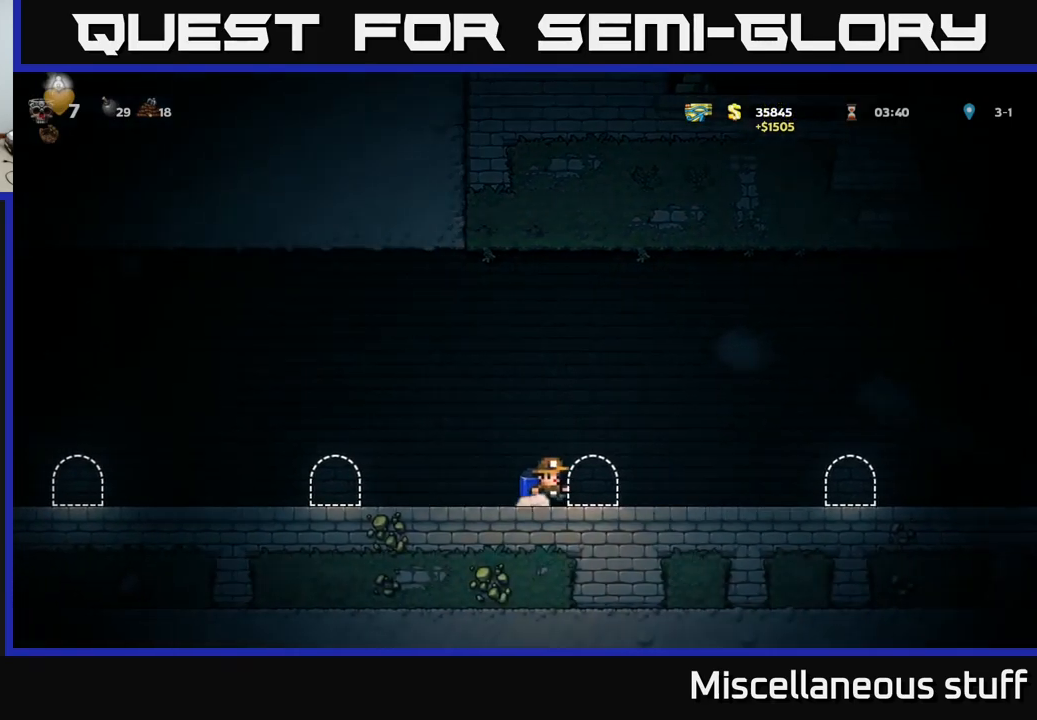
{"buttons": ["A", "DPAD_RIGHT"], "left_stick": "center", "events": [[67, "A", "down"], [167, "A", "up"], [267, "A", "down"], [383, "A", "up"], [467, "A", "down"]]}
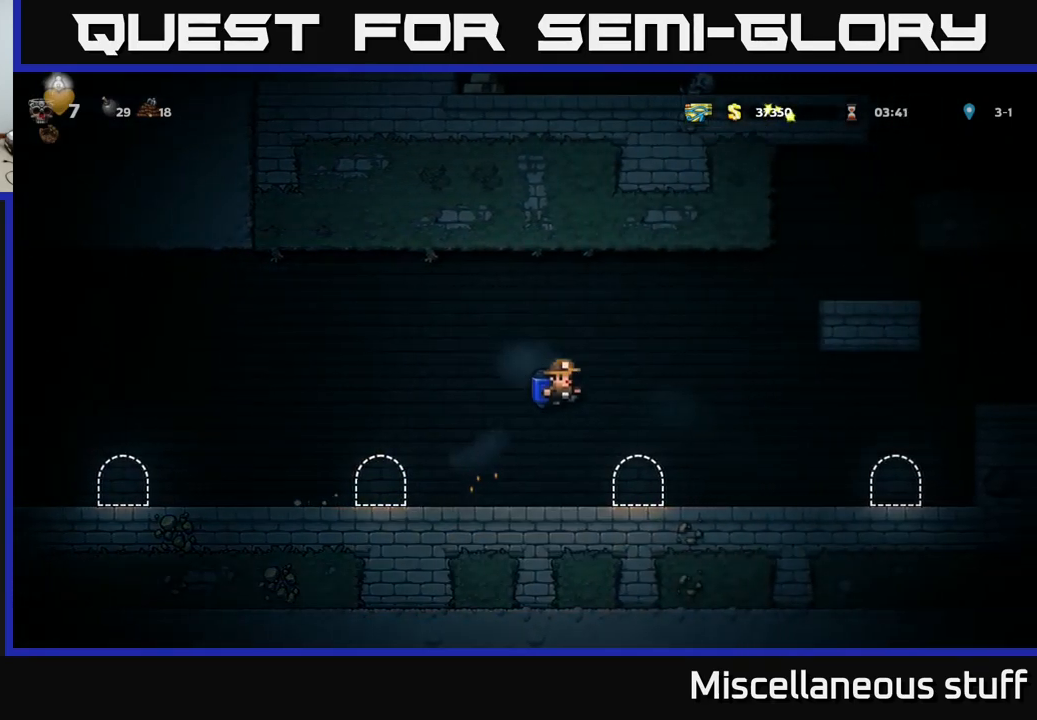
{"buttons": ["DPAD_RIGHT"], "left_stick": "center", "events": [[67, "A", "up"], [167, "A", "down"], [267, "A", "up"], [350, "A", "down"], [433, "A", "up"]]}
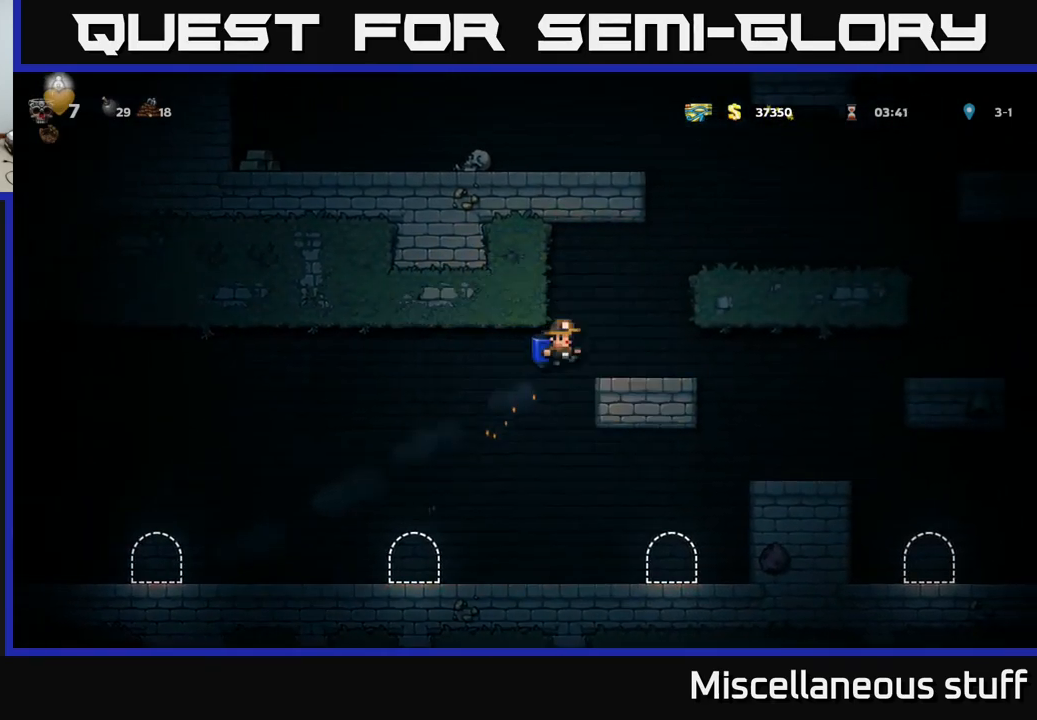
{"buttons": [], "left_stick": "center", "events": [[83, "DPAD_RIGHT", "up"], [200, "DPAD_LEFT", "down"], [233, "DPAD_LEFT", "up"], [383, "A", "down"], [467, "A", "up"]]}
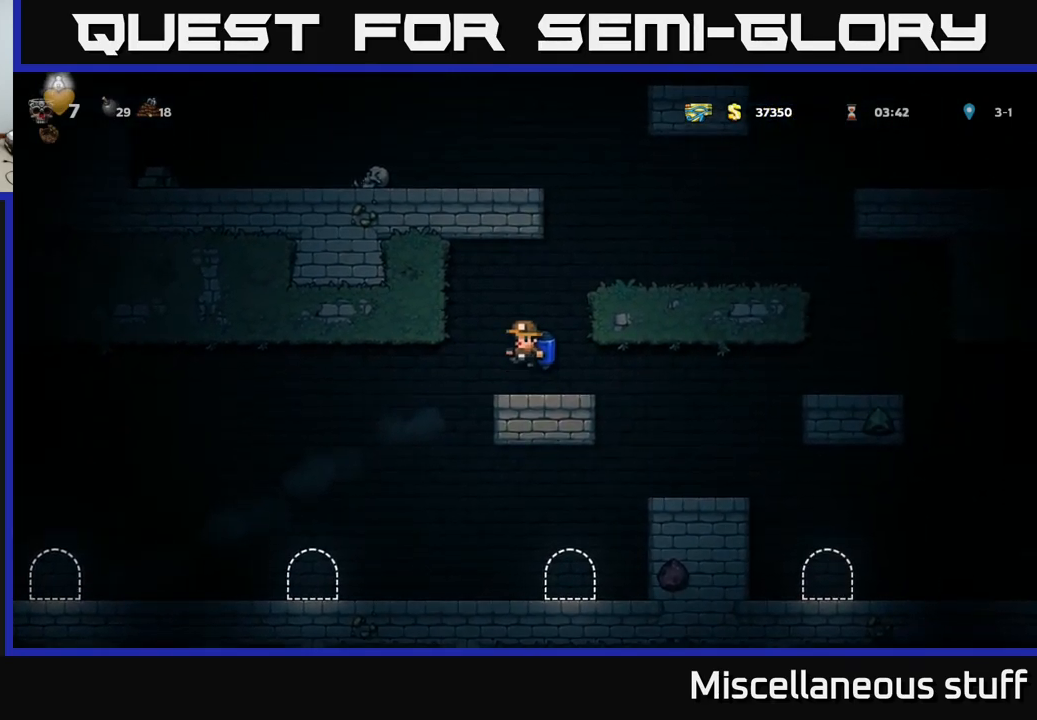
{"buttons": [], "left_stick": "center", "events": [[33, "A", "down"], [83, "DPAD_RIGHT", "down"], [183, "A", "up"], [317, "DPAD_RIGHT", "up"]]}
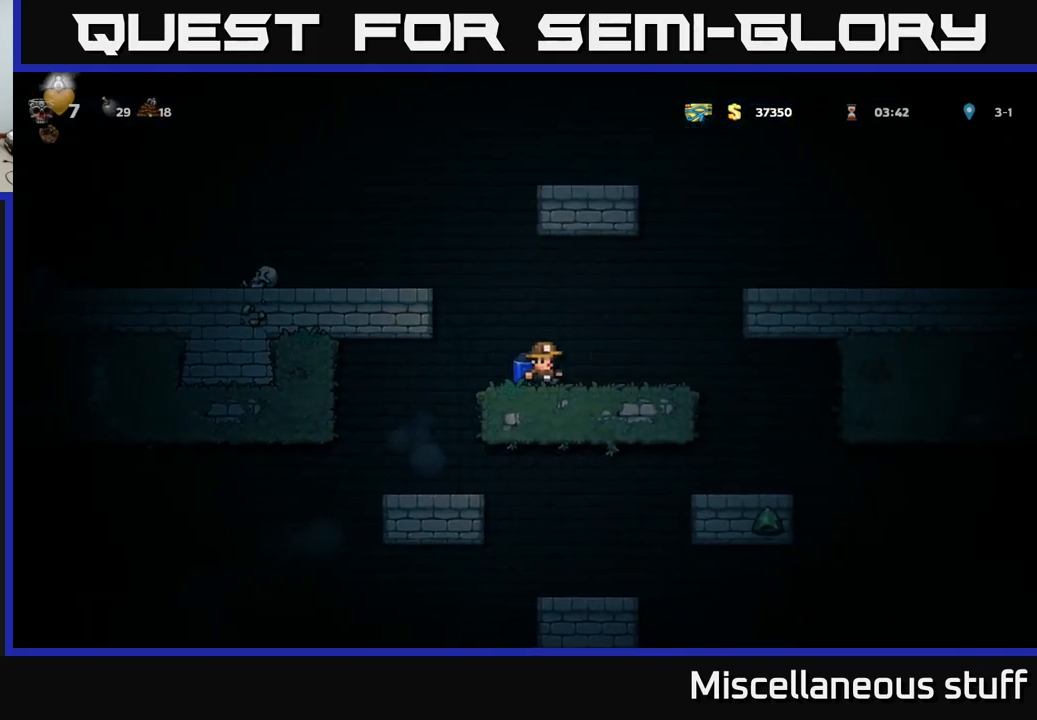
{"buttons": [], "left_stick": "center", "events": [[33, "A", "down"], [33, "DPAD_LEFT", "down"], [150, "A", "up"], [167, "DPAD_LEFT", "up"], [183, "A", "down"], [283, "DPAD_LEFT", "down"], [350, "A", "up"], [417, "DPAD_LEFT", "up"]]}
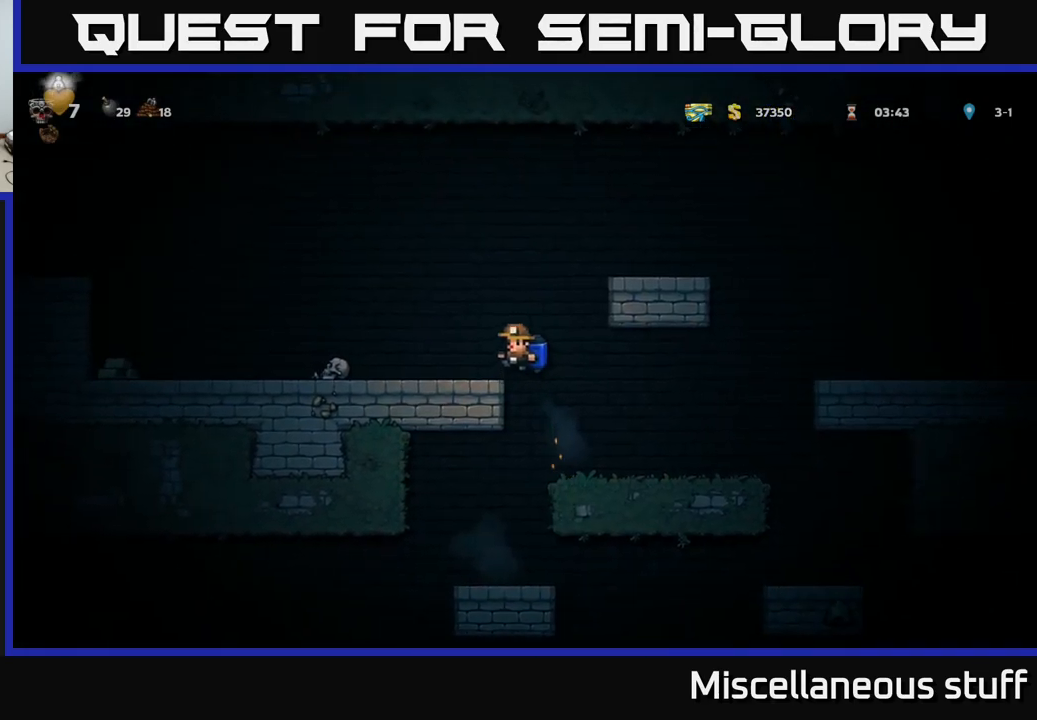
{"buttons": ["DPAD_LEFT"], "left_stick": "center", "events": [[283, "A", "down"], [417, "A", "up"], [433, "DPAD_LEFT", "down"]]}
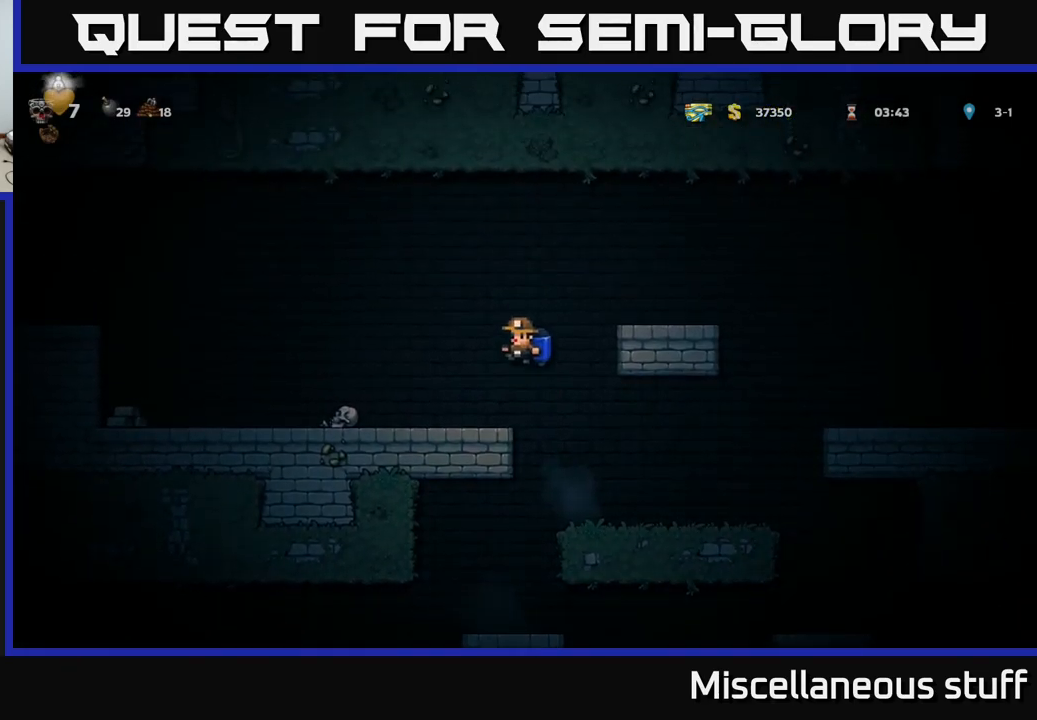
{"buttons": ["DPAD_LEFT"], "left_stick": "center", "events": [[17, "A", "down"], [133, "A", "up"], [200, "A", "down"], [317, "A", "up"]]}
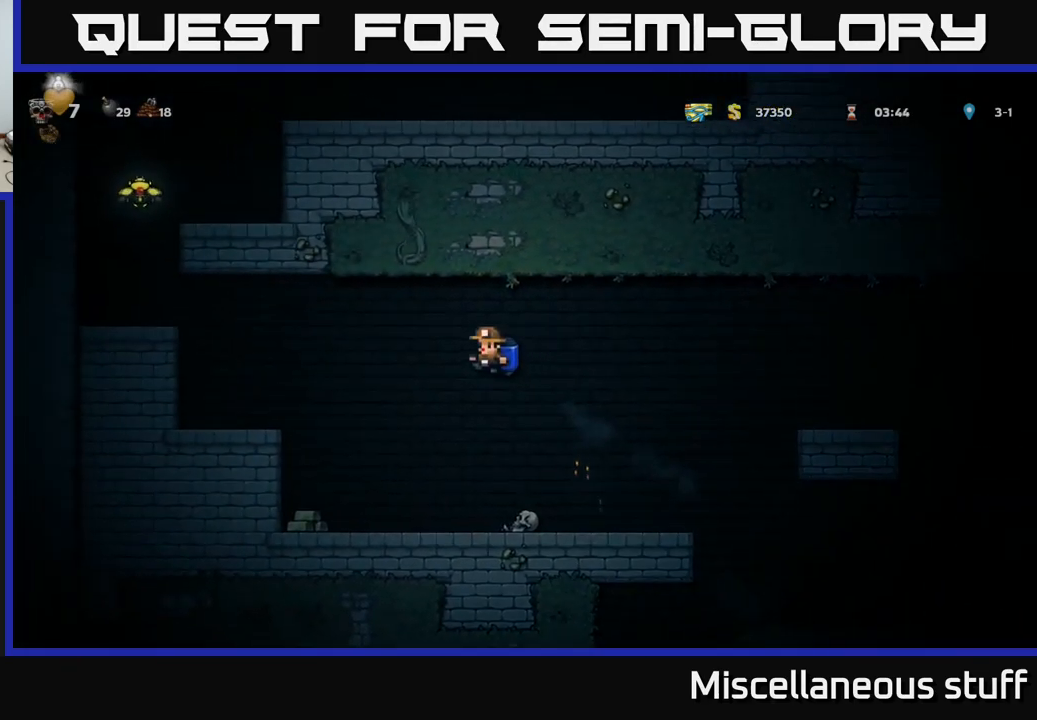
{"buttons": ["A"], "left_stick": "center", "events": [[300, "DPAD_LEFT", "up"], [483, "A", "down"]]}
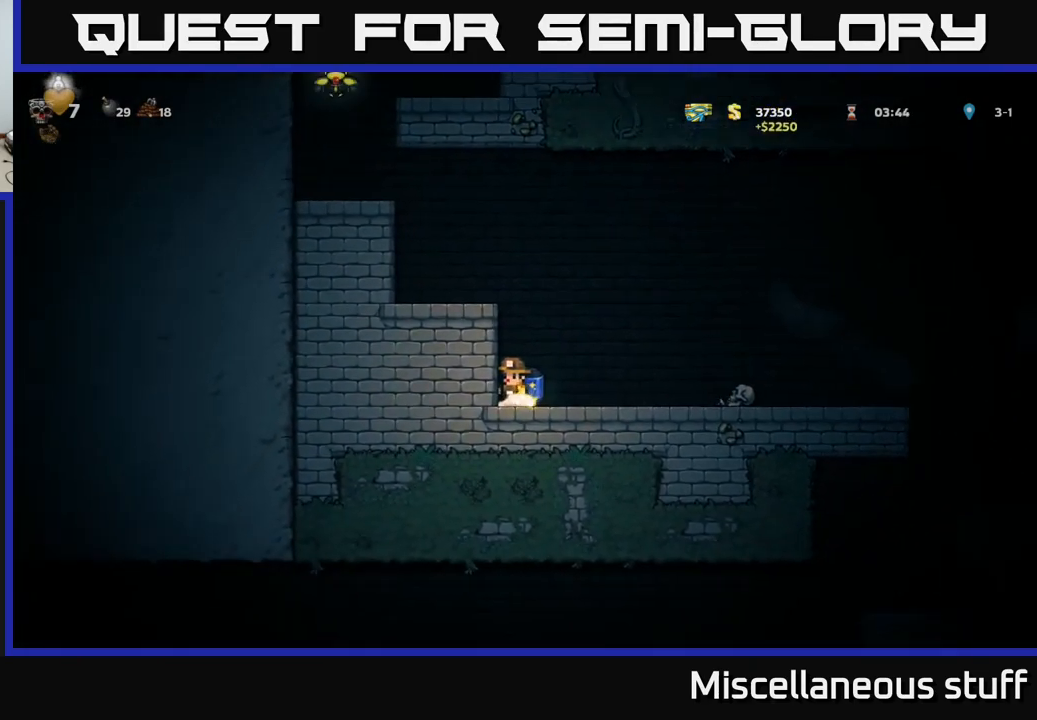
{"buttons": ["A"], "left_stick": "center", "events": [[50, "A", "up"], [117, "A", "down"], [317, "A", "up"], [350, "DPAD_LEFT", "down"], [483, "DPAD_LEFT", "up"], [500, "A", "down"]]}
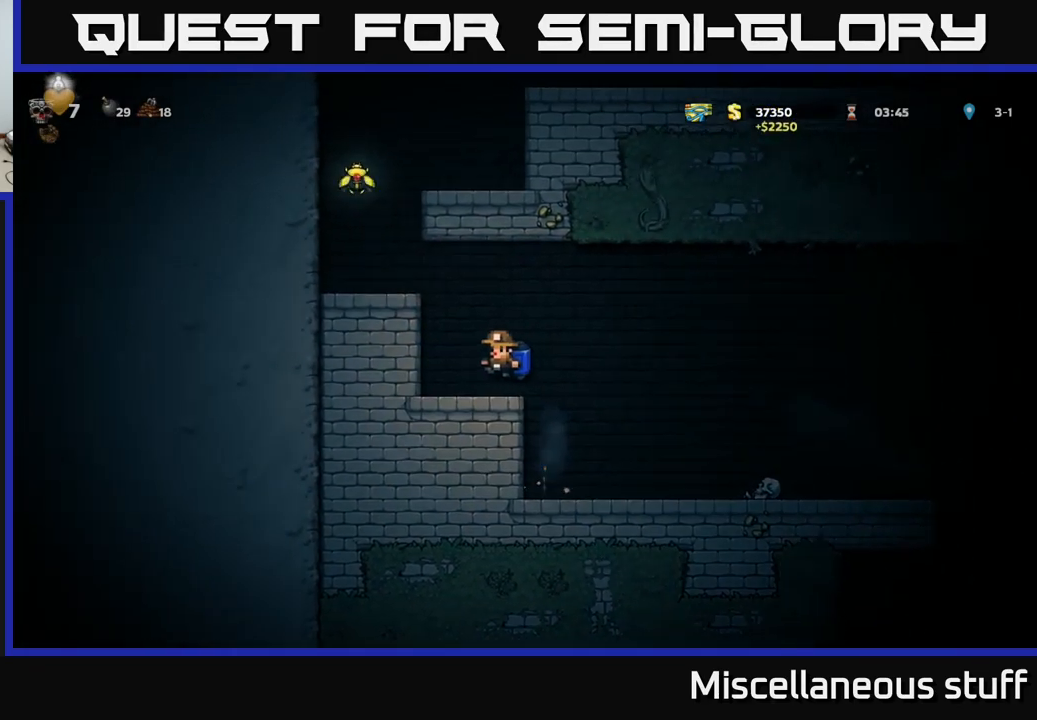
{"buttons": [], "left_stick": "center", "events": [[349, "A", "up"], [349, "DPAD_LEFT", "down"], [483, "DPAD_LEFT", "up"]]}
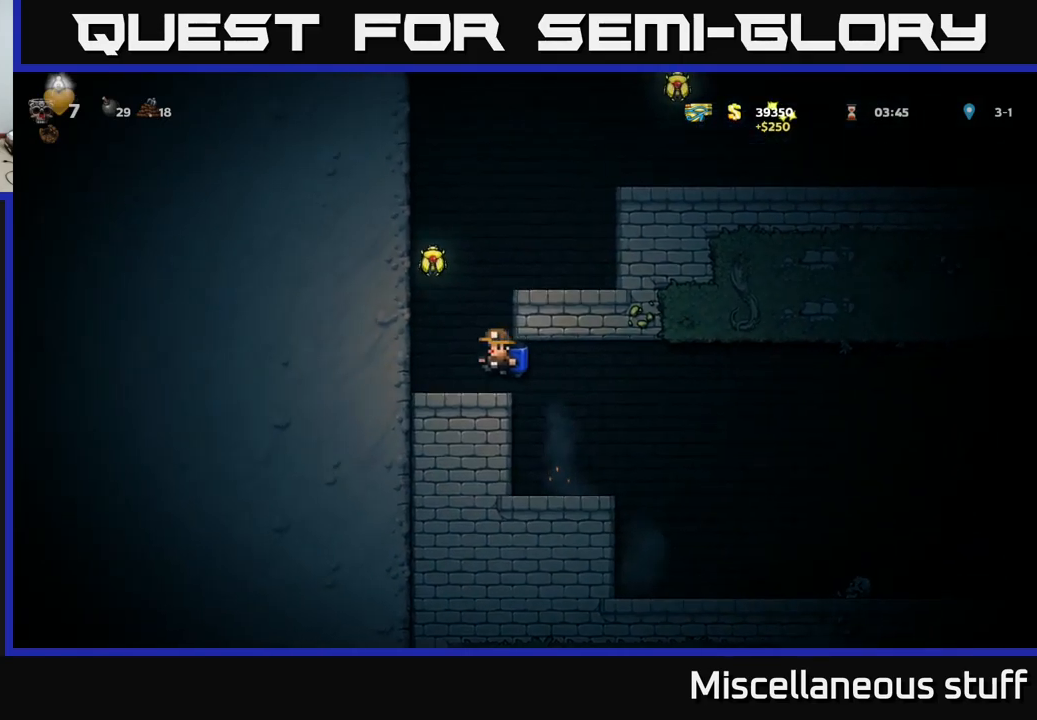
{"buttons": ["A", "DPAD_LEFT"], "left_stick": "center", "events": [[217, "A", "down"], [300, "A", "up"], [350, "A", "down"], [400, "DPAD_LEFT", "down"]]}
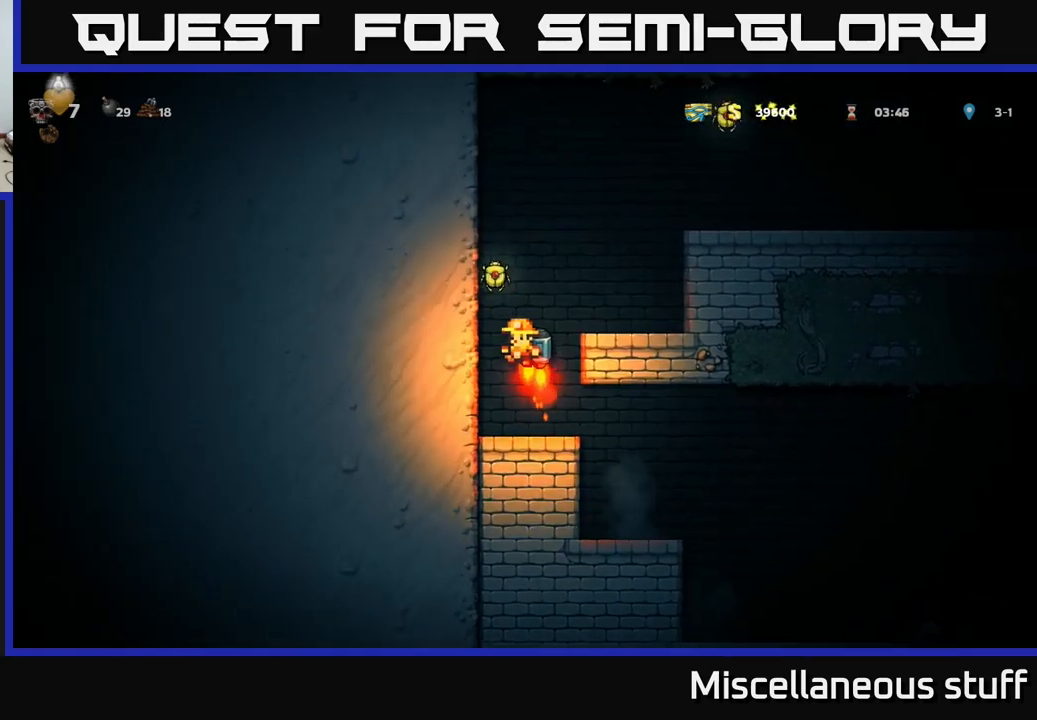
{"buttons": ["A", "DPAD_RIGHT"], "left_stick": "center", "events": [[17, "DPAD_LEFT", "up"], [183, "DPAD_RIGHT", "down"]]}
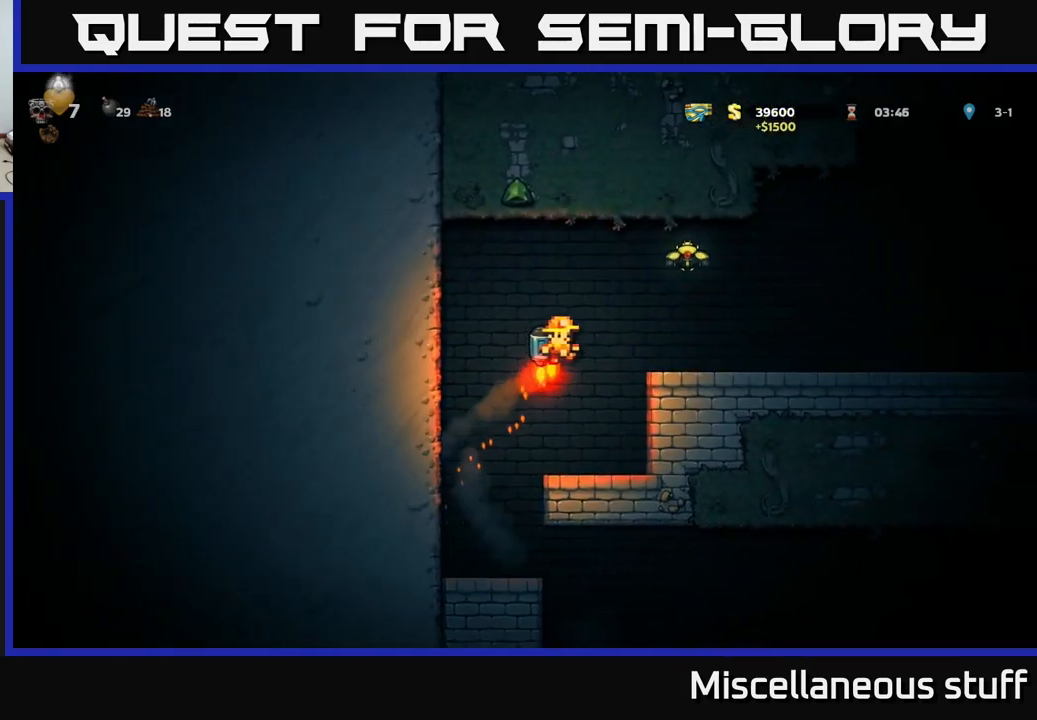
{"buttons": ["DPAD_RIGHT"], "left_stick": "center", "events": [[150, "DPAD_RIGHT", "up"], [283, "DPAD_RIGHT", "down"], [317, "A", "up"]]}
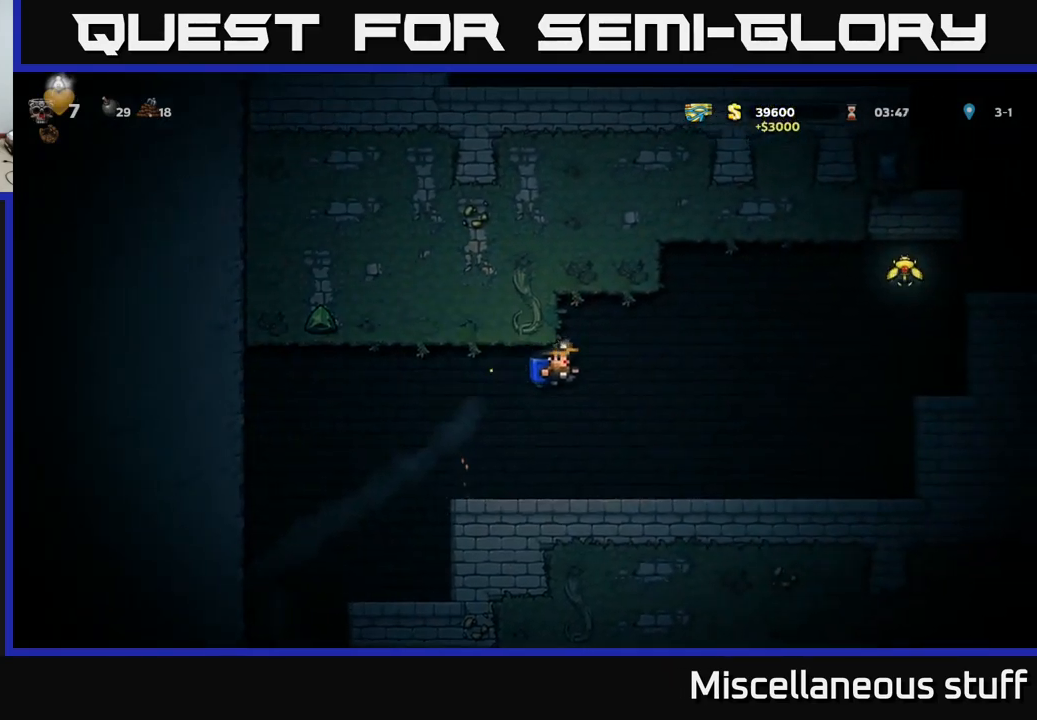
{"buttons": ["A"], "left_stick": "center", "events": [[333, "A", "down"], [367, "DPAD_RIGHT", "up"], [433, "A", "up"], [500, "A", "down"]]}
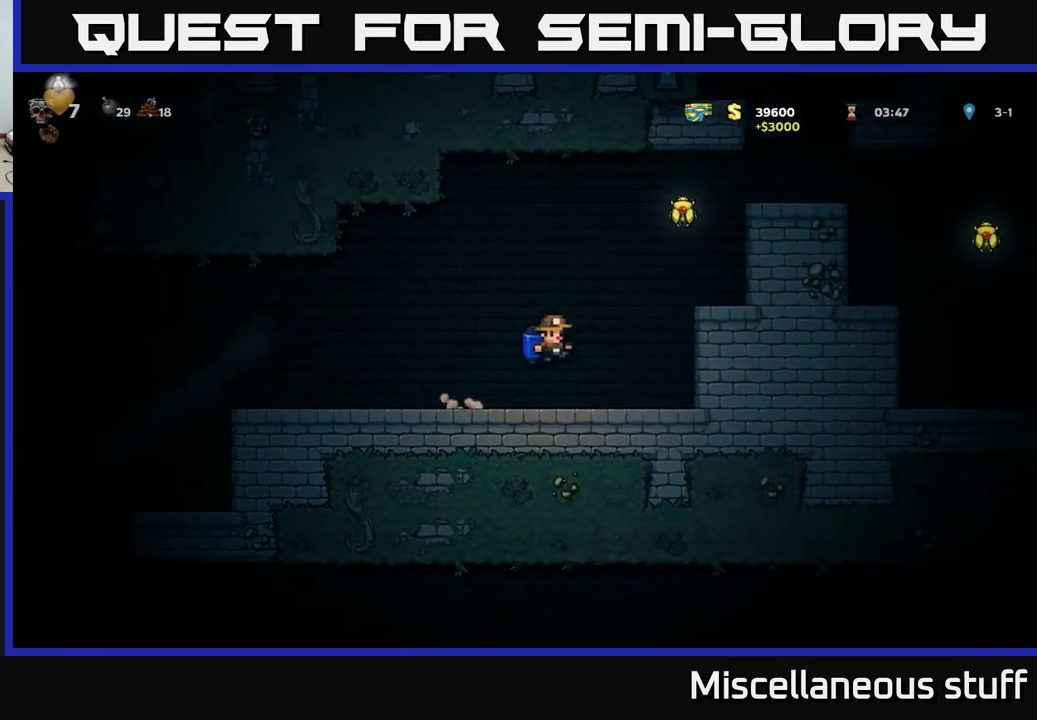
{"buttons": ["A", "DPAD_RIGHT"], "left_stick": "center", "events": [[83, "DPAD_RIGHT", "down"], [250, "DPAD_RIGHT", "up"], [450, "DPAD_RIGHT", "down"]]}
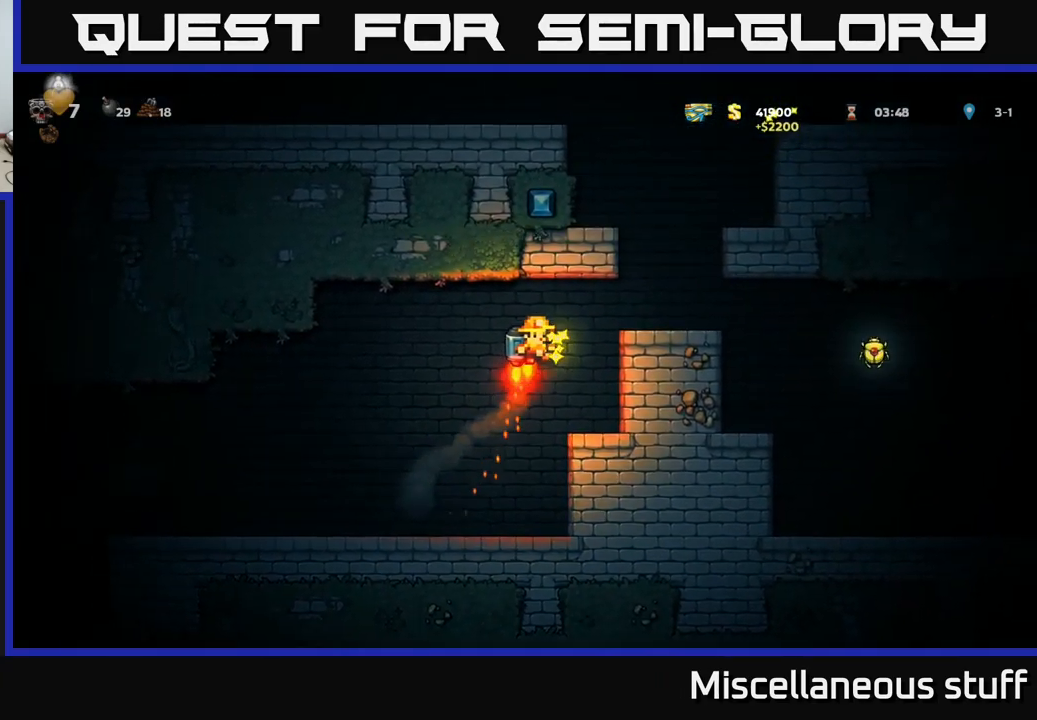
{"buttons": ["DPAD_RIGHT"], "left_stick": "center", "events": [[117, "A", "up"]]}
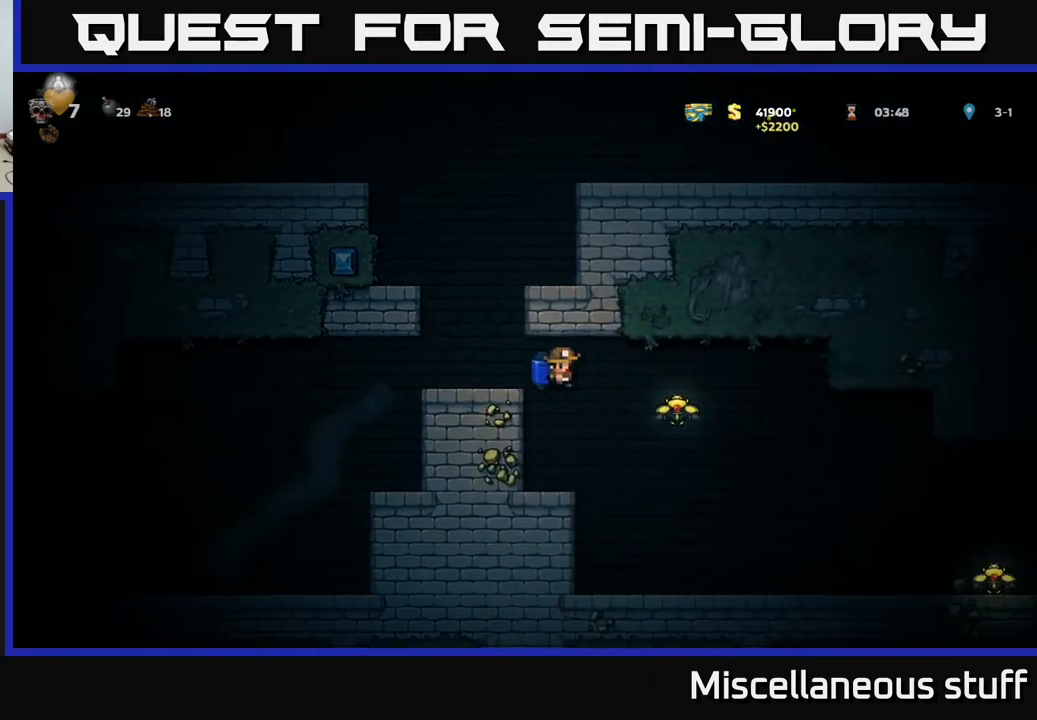
{"buttons": [], "left_stick": "center", "events": [[50, "A", "down"], [117, "A", "up"], [200, "DPAD_RIGHT", "up"], [283, "DPAD_LEFT", "down"], [383, "DPAD_LEFT", "up"]]}
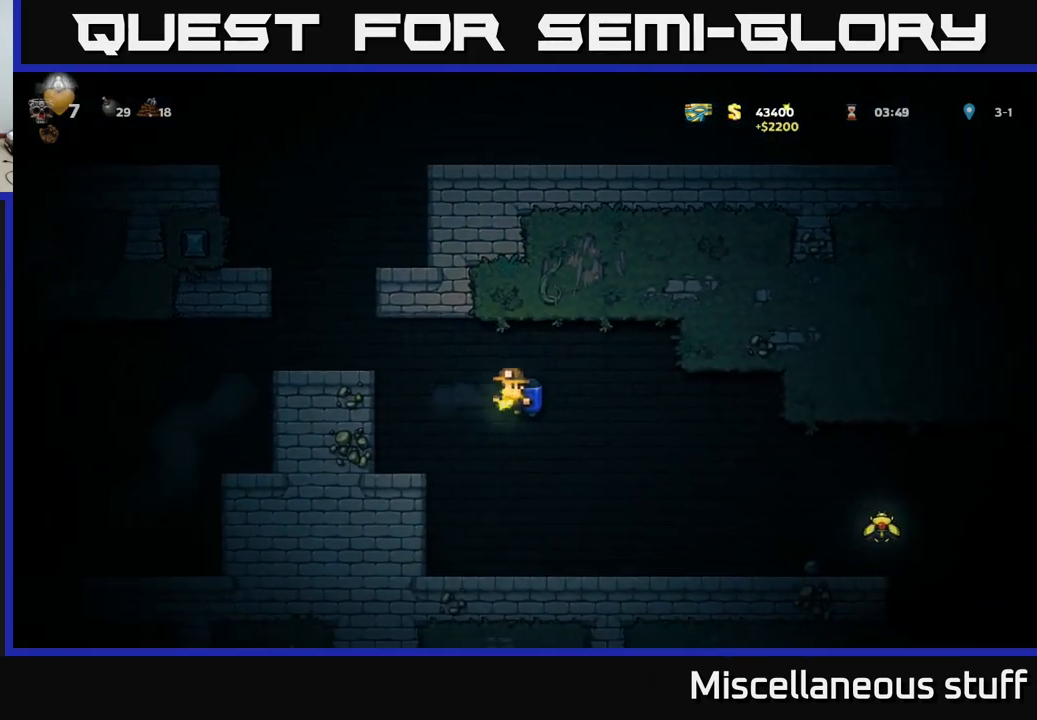
{"buttons": ["DPAD_RIGHT"], "left_stick": "center", "events": [[100, "DPAD_RIGHT", "down"]]}
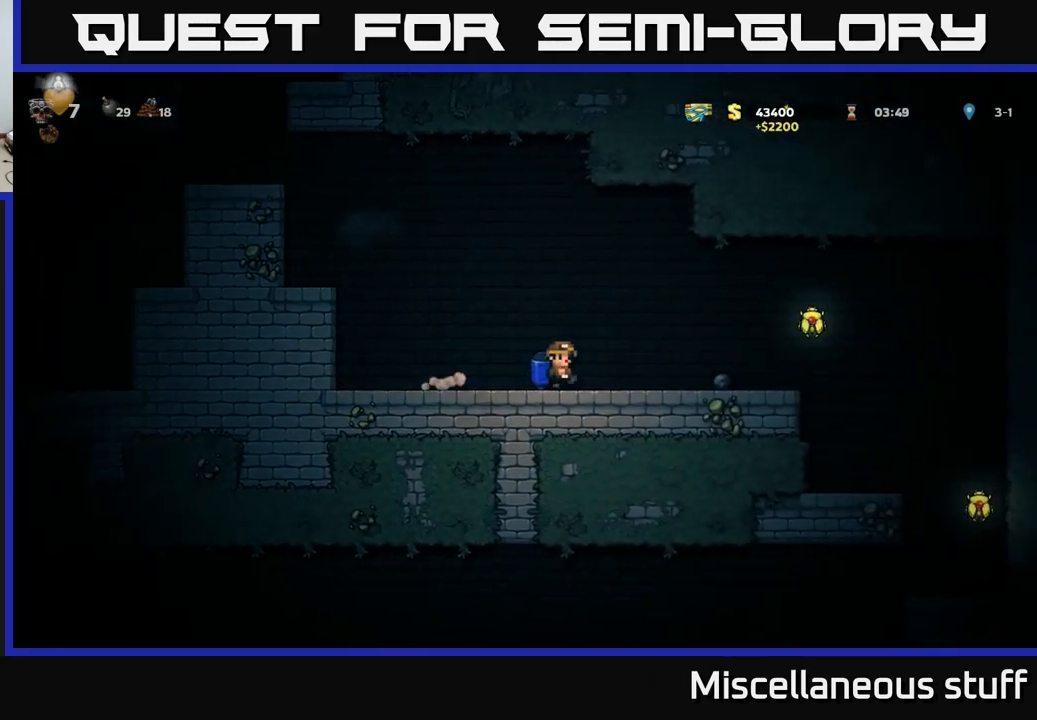
{"buttons": ["DPAD_RIGHT"], "left_stick": "center", "events": [[100, "A", "down"], [217, "A", "up"]]}
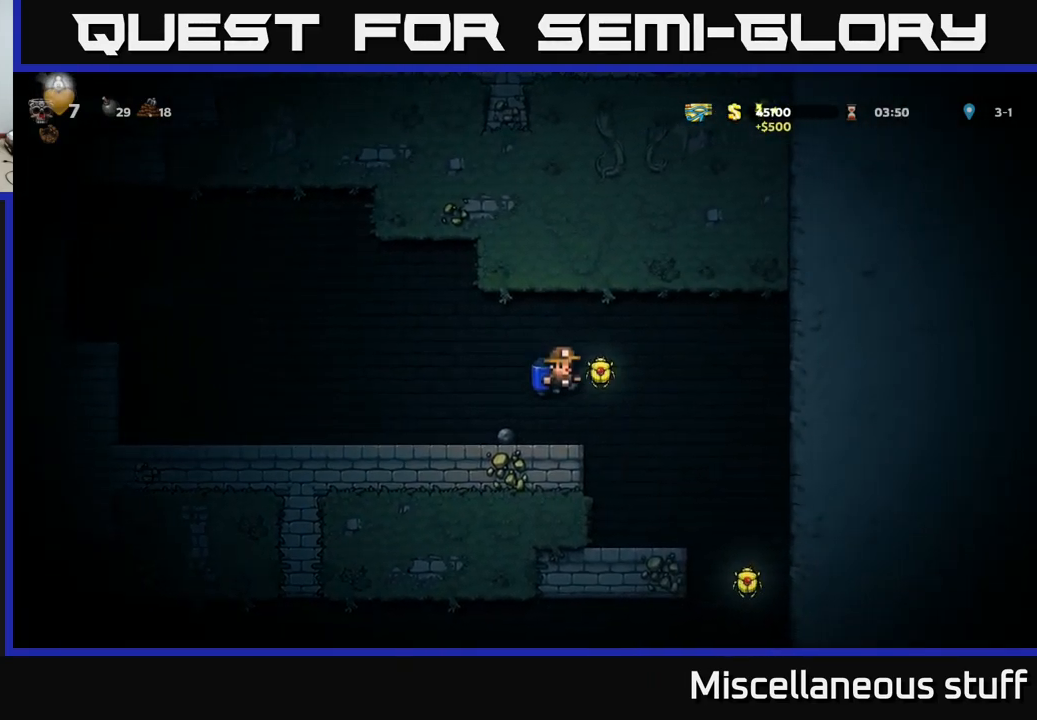
{"buttons": [], "left_stick": "center", "events": [[17, "A", "down"], [83, "A", "up"], [284, "DPAD_RIGHT", "up"]]}
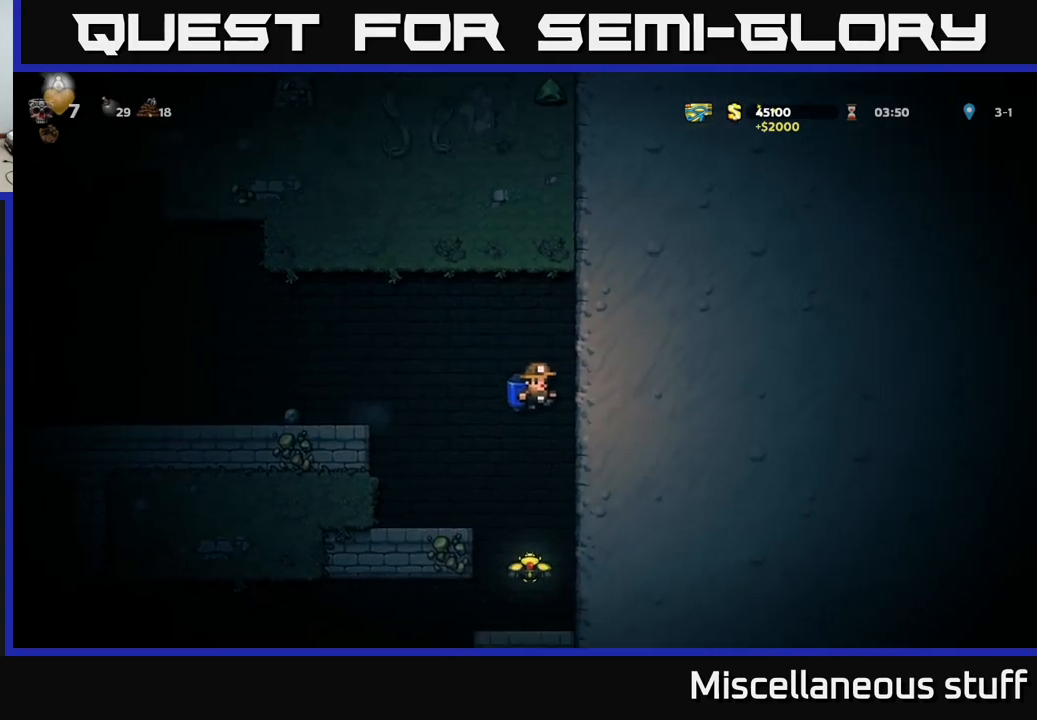
{"buttons": [], "left_stick": "center", "events": [[184, "A", "down"], [300, "A", "up"]]}